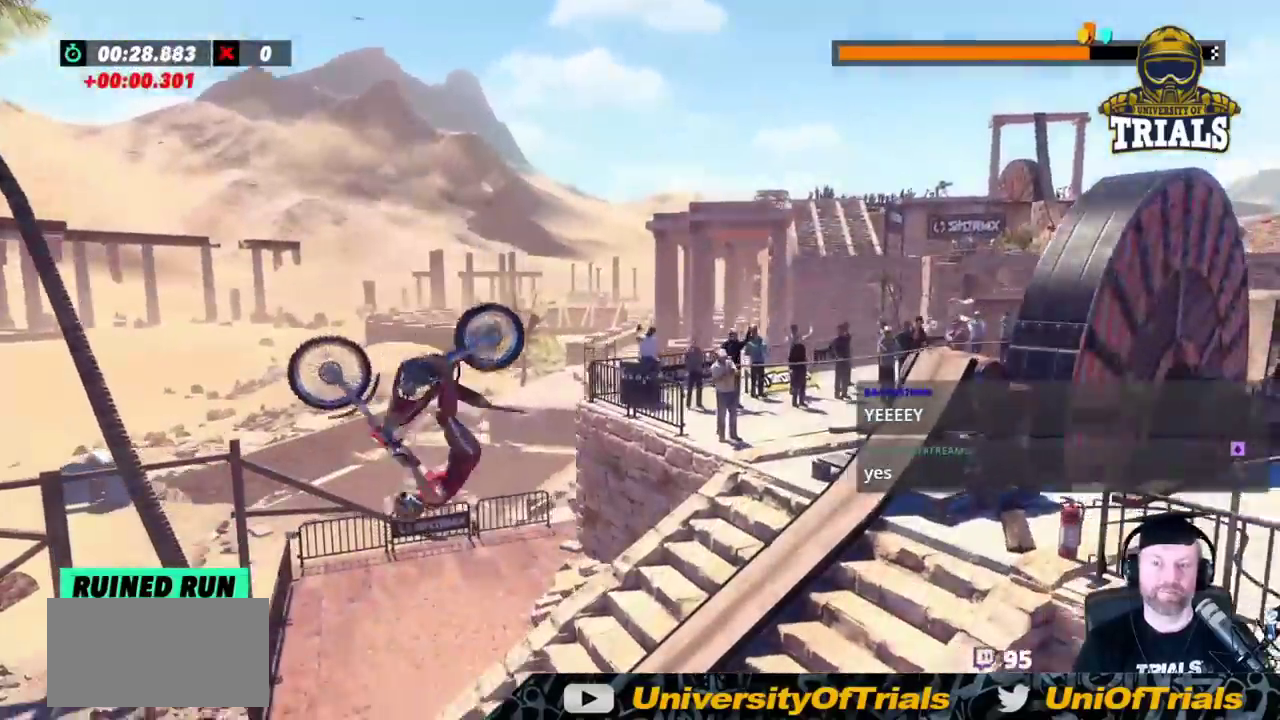
Gameplay with a controller (Xbox layout); each line is a JSON object with the inputs held at the frame after it. "events" lists button and stick changes between this image and that frame as [ms after this image, input, new state], when the widget could be followed in between. Not read: A B DPAD_DOWN DPAD_LEFT DPAD_RIGHT DPAD_UP L1 L3 R1 R2 R3 SELECT START X Y right_stick.
{"buttons": ["L2"], "left_stick": "right", "events": [[300, "left_stick", "center"], [350, "left_stick", "left"], [483, "left_stick", "right"]]}
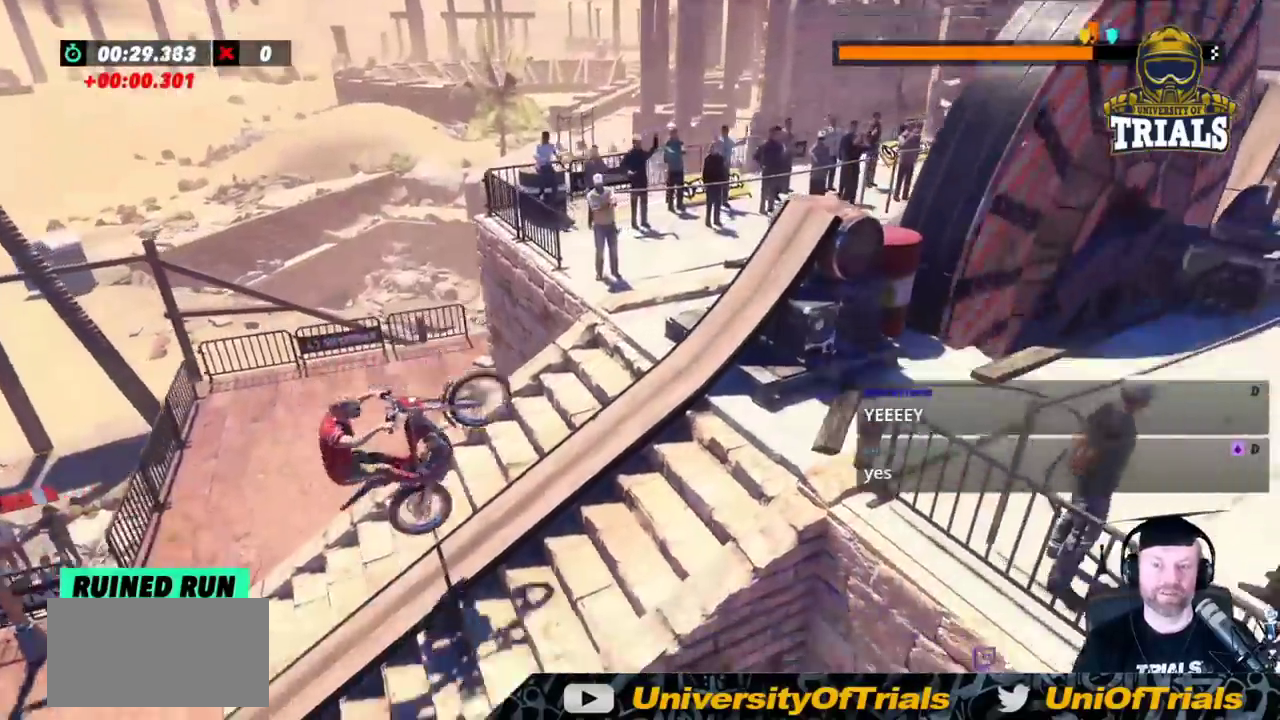
{"buttons": [], "left_stick": "right", "events": [[33, "L2", "up"]]}
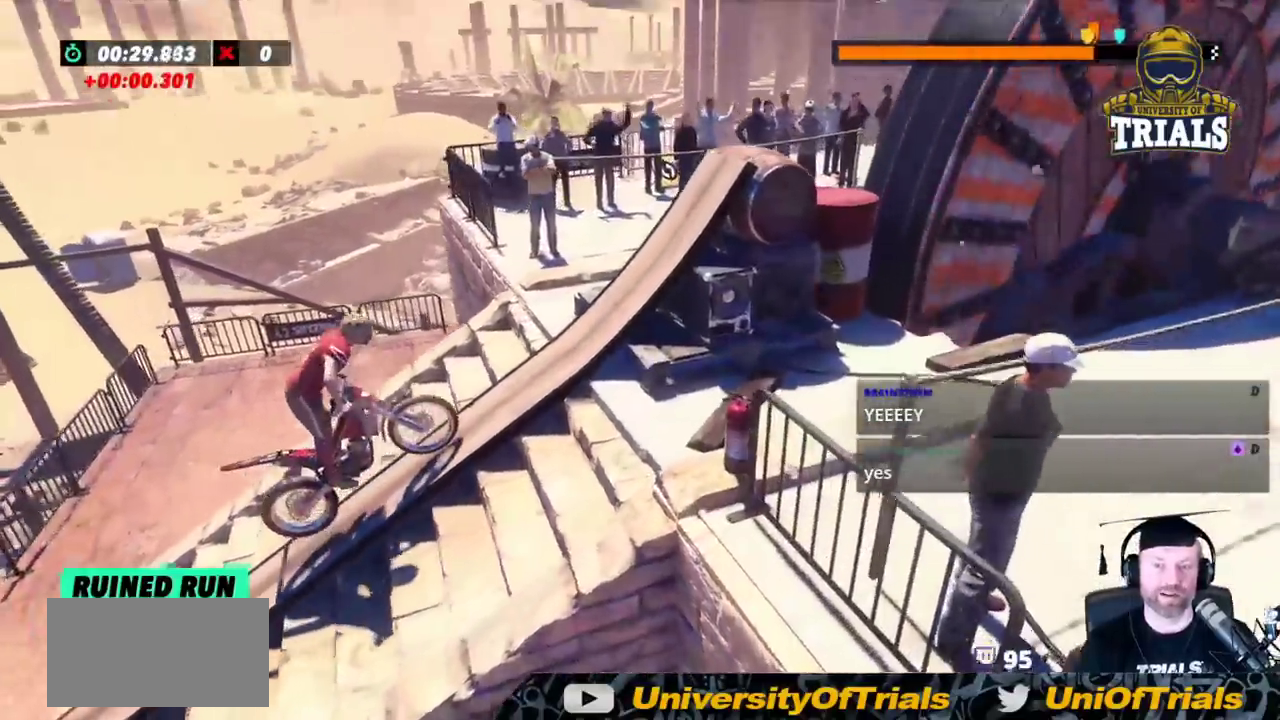
{"buttons": [], "left_stick": "center", "events": [[367, "left_stick", "center"]]}
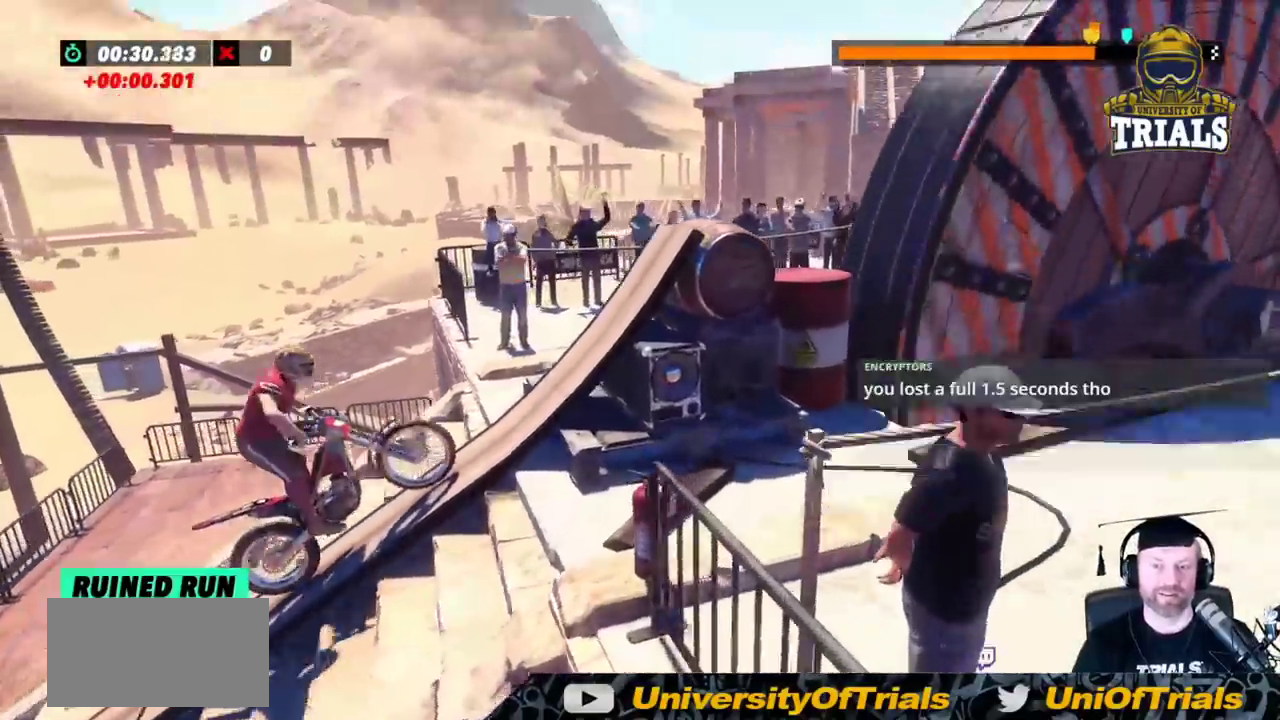
{"buttons": [], "left_stick": "right", "events": [[83, "left_stick", "right"], [233, "left_stick", "center"], [400, "left_stick", "right"]]}
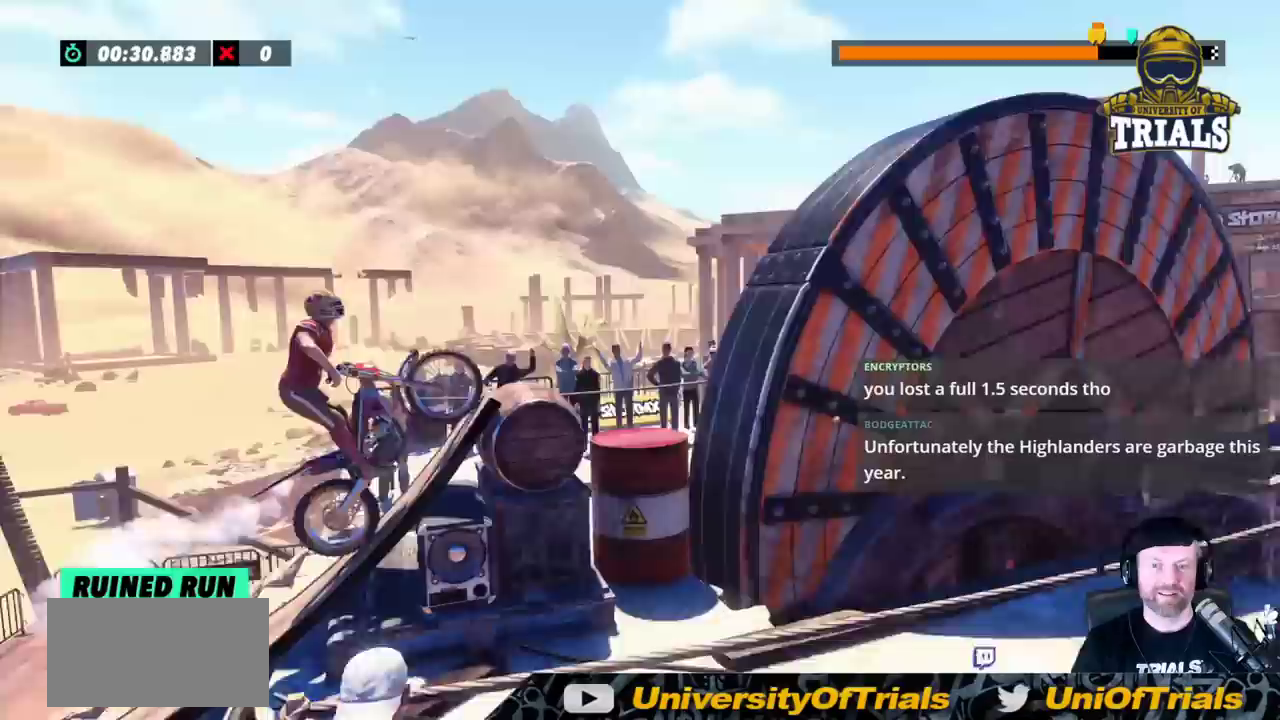
{"buttons": [], "left_stick": "left", "events": [[83, "left_stick", "center"], [283, "left_stick", "left"]]}
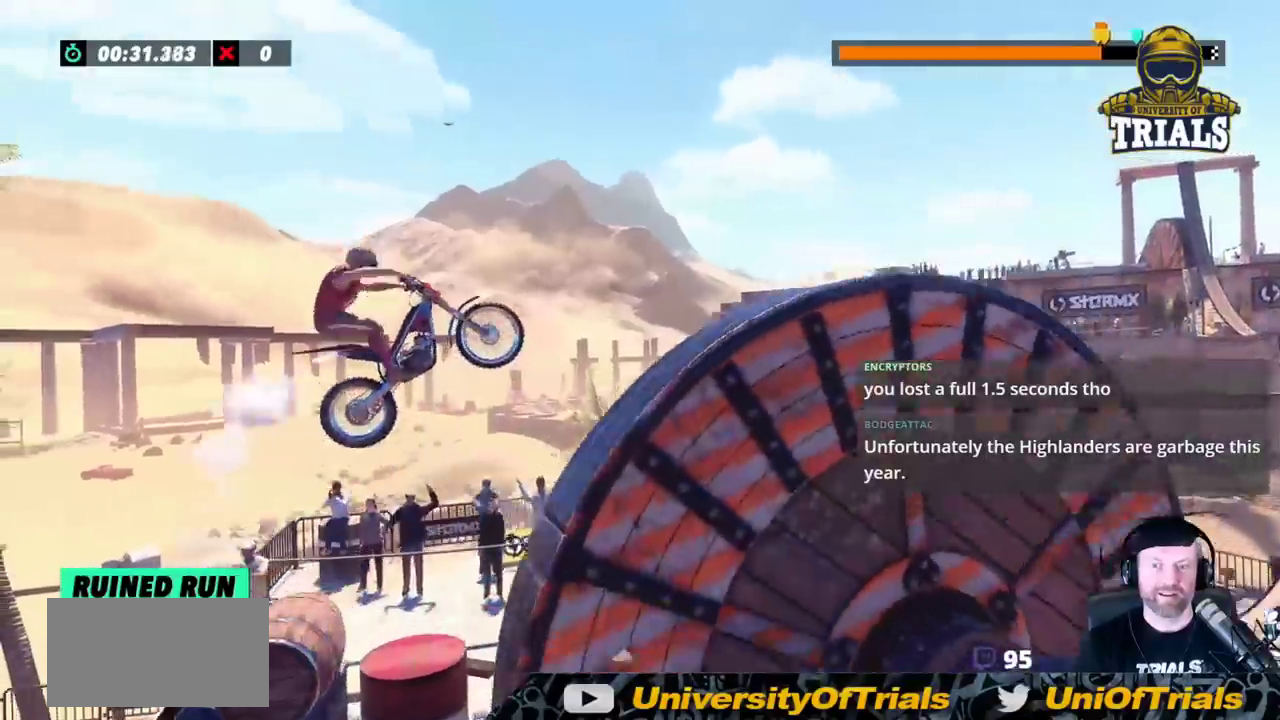
{"buttons": [], "left_stick": "center", "events": [[50, "left_stick", "center"], [167, "left_stick", "right"], [383, "left_stick", "center"]]}
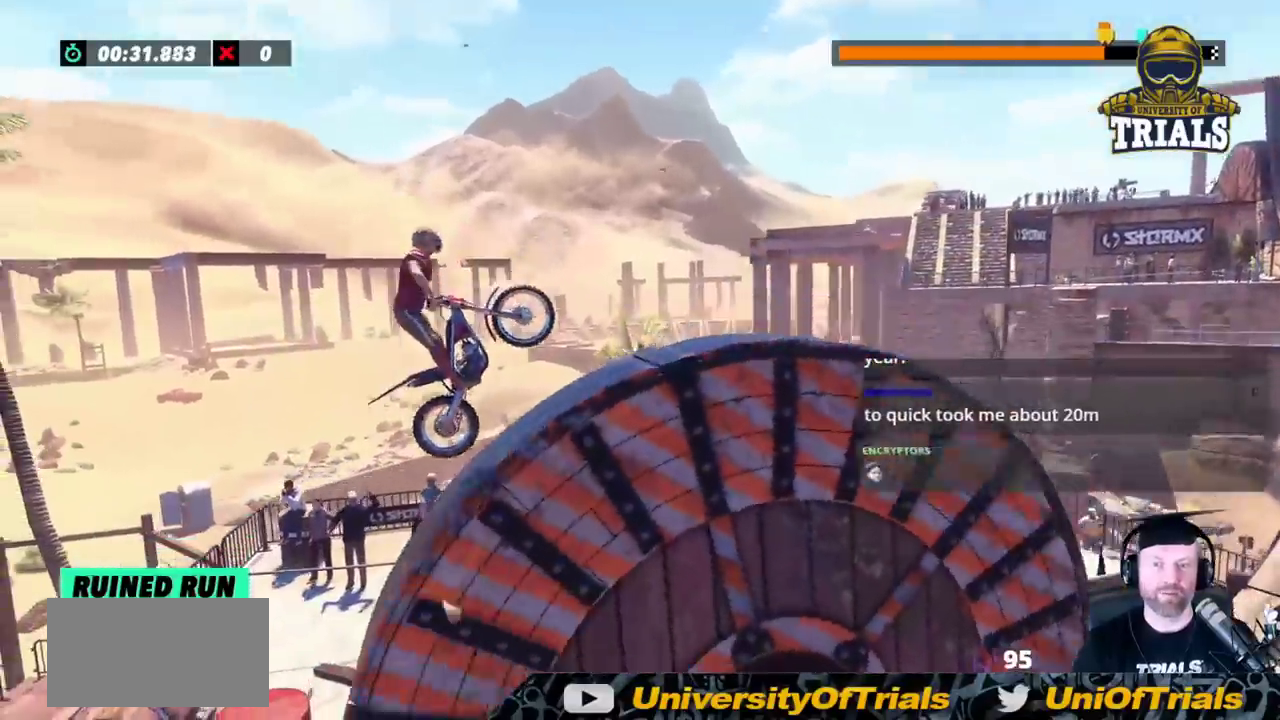
{"buttons": [], "left_stick": "right", "events": [[433, "left_stick", "right"]]}
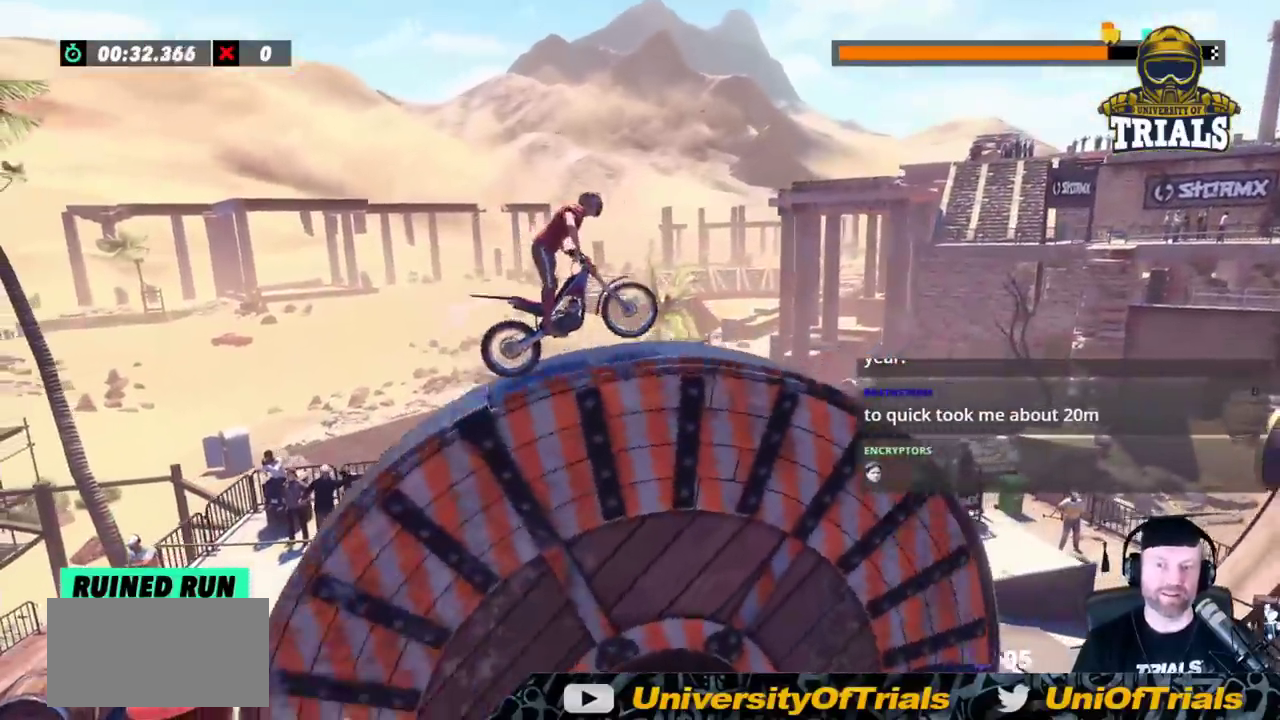
{"buttons": [], "left_stick": "left", "events": [[367, "left_stick", "center"], [467, "left_stick", "left"]]}
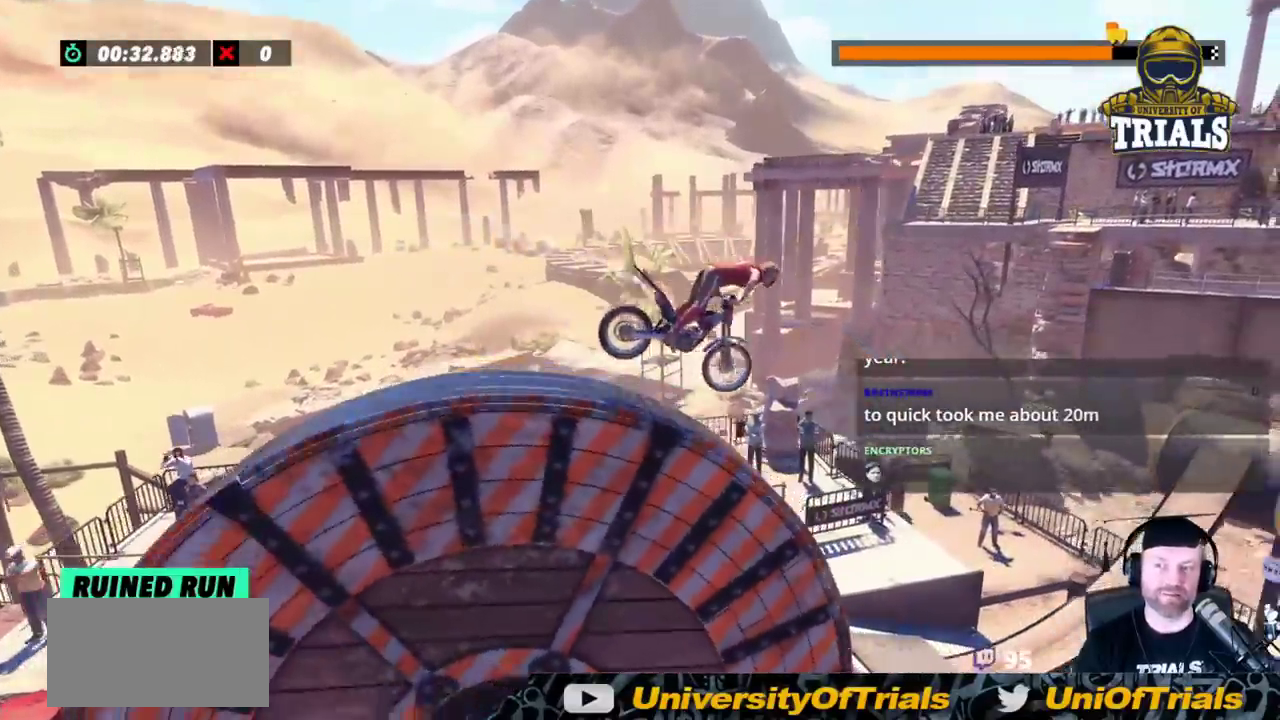
{"buttons": [], "left_stick": "left", "events": []}
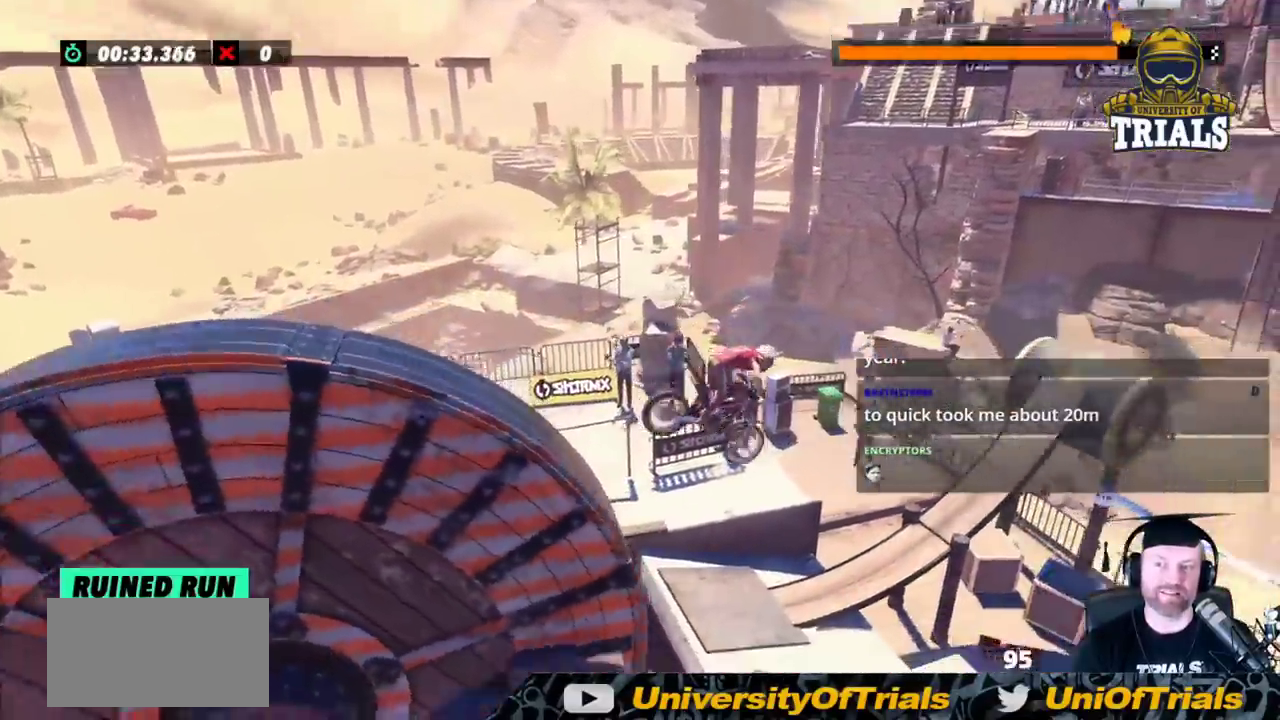
{"buttons": [], "left_stick": "left", "events": [[167, "left_stick", "center"], [233, "left_stick", "right"], [417, "left_stick", "left"]]}
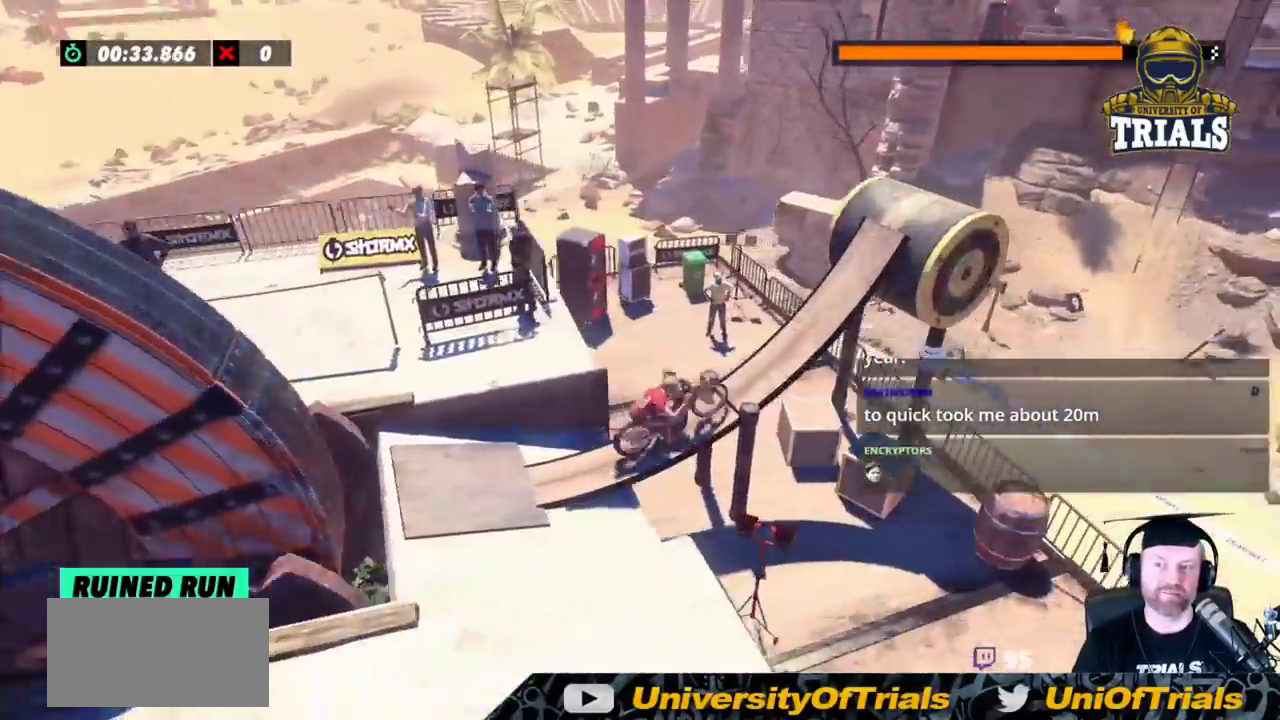
{"buttons": [], "left_stick": "right", "events": [[233, "left_stick", "right"]]}
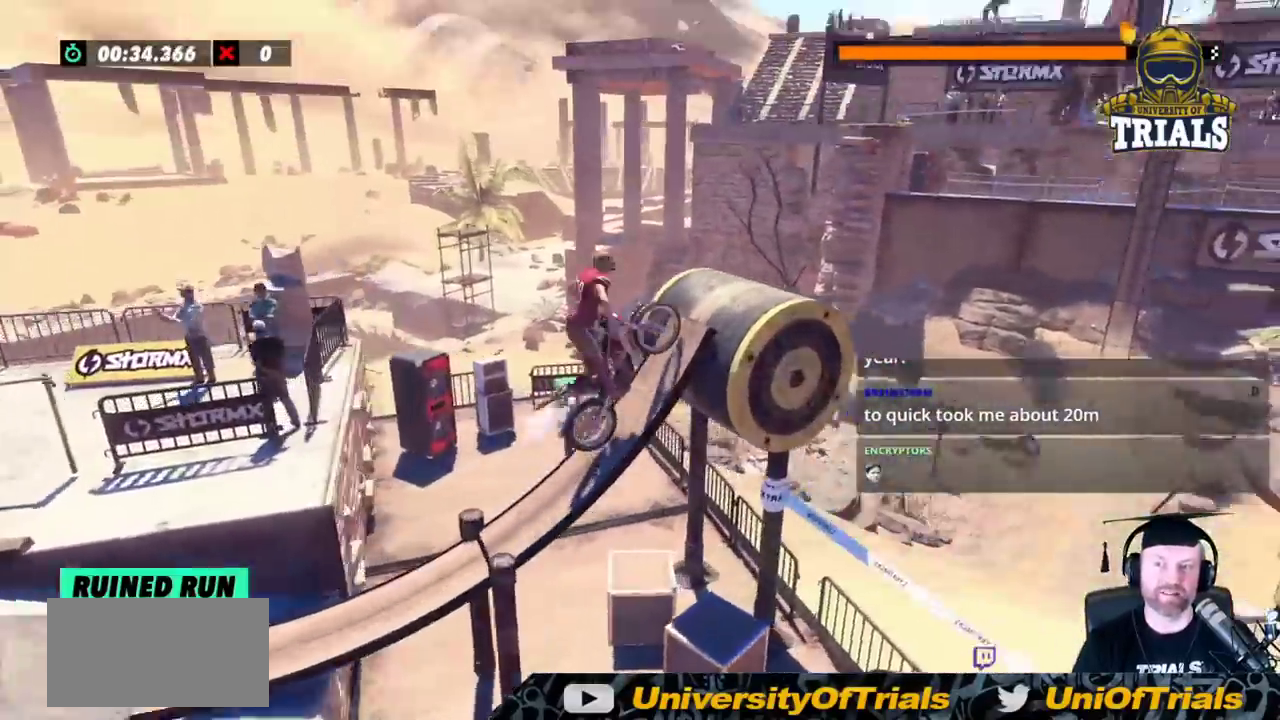
{"buttons": ["L2"], "left_stick": "center", "events": [[417, "L2", "down"], [483, "left_stick", "center"]]}
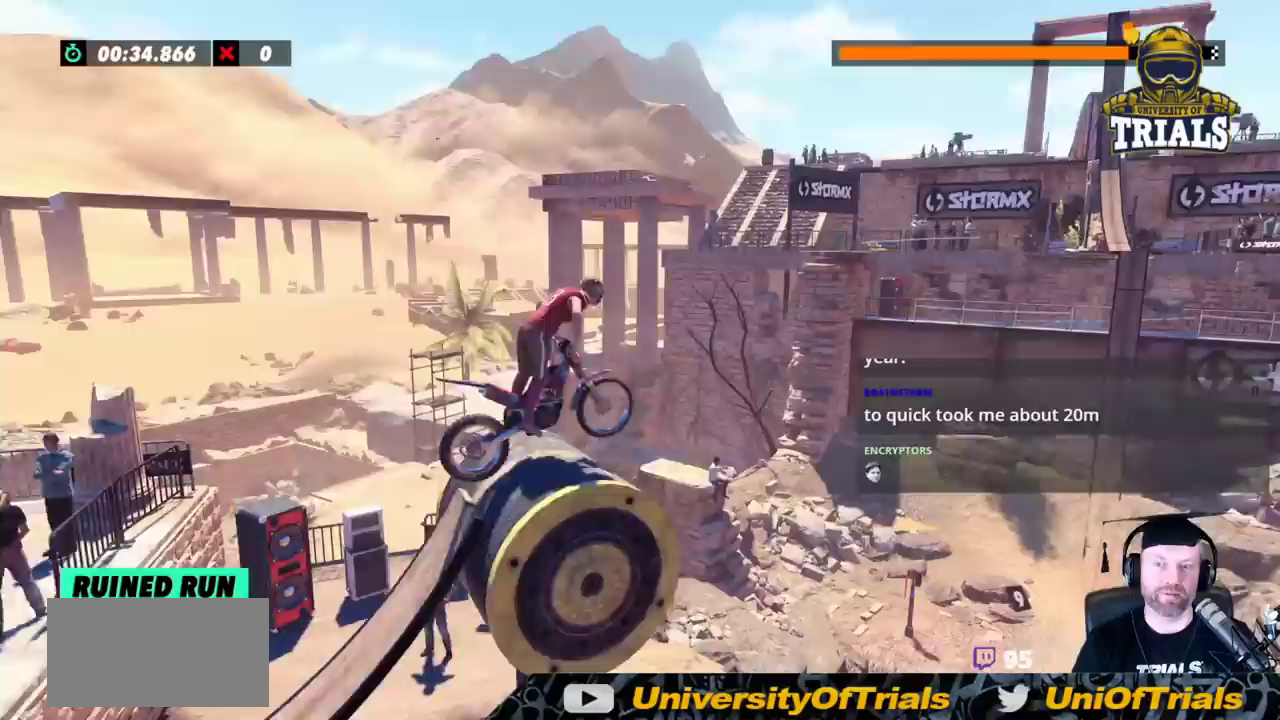
{"buttons": [], "left_stick": "left", "events": [[33, "L2", "up"], [33, "left_stick", "left"]]}
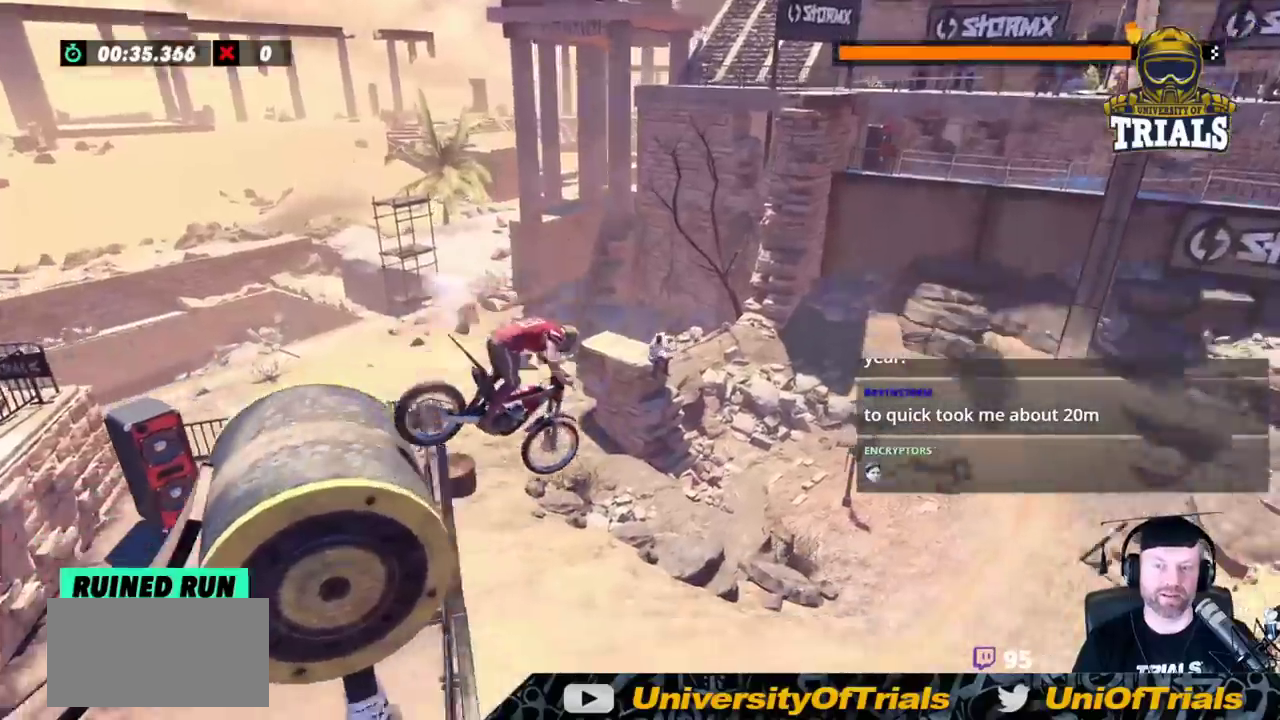
{"buttons": [], "left_stick": "right", "events": [[83, "left_stick", "center"], [267, "left_stick", "right"]]}
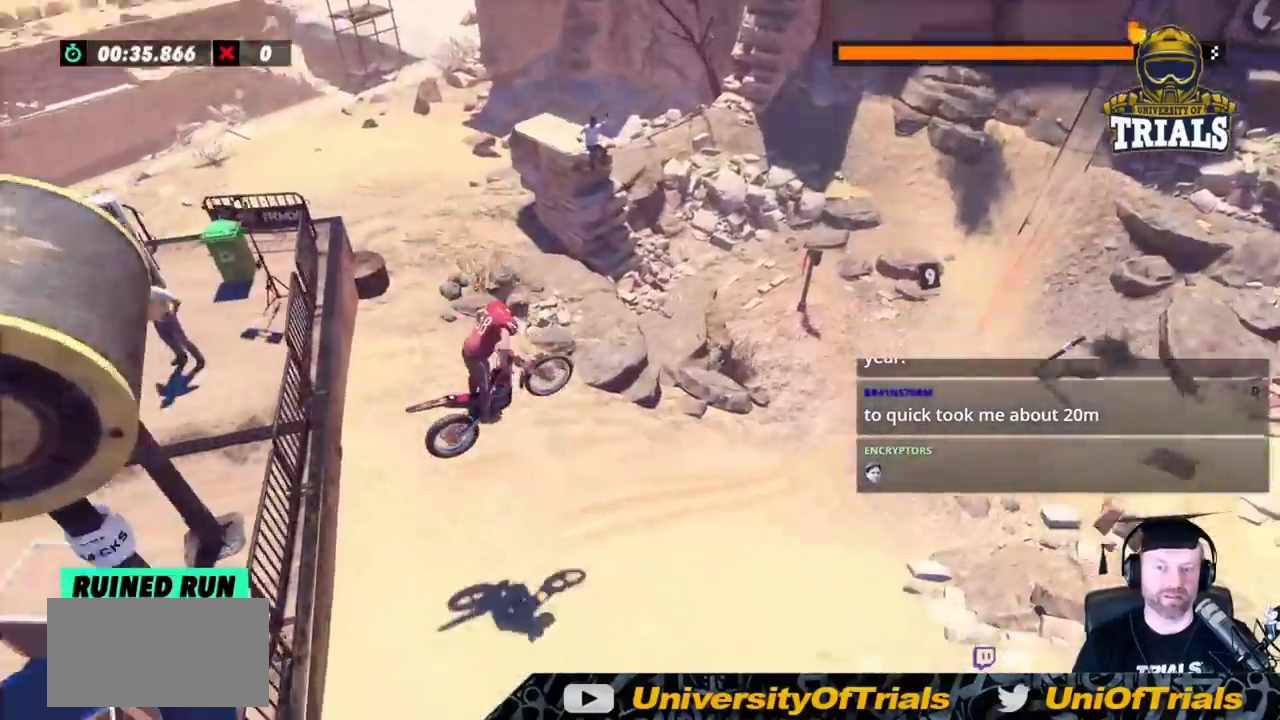
{"buttons": [], "left_stick": "left", "events": [[133, "left_stick", "center"], [200, "left_stick", "left"]]}
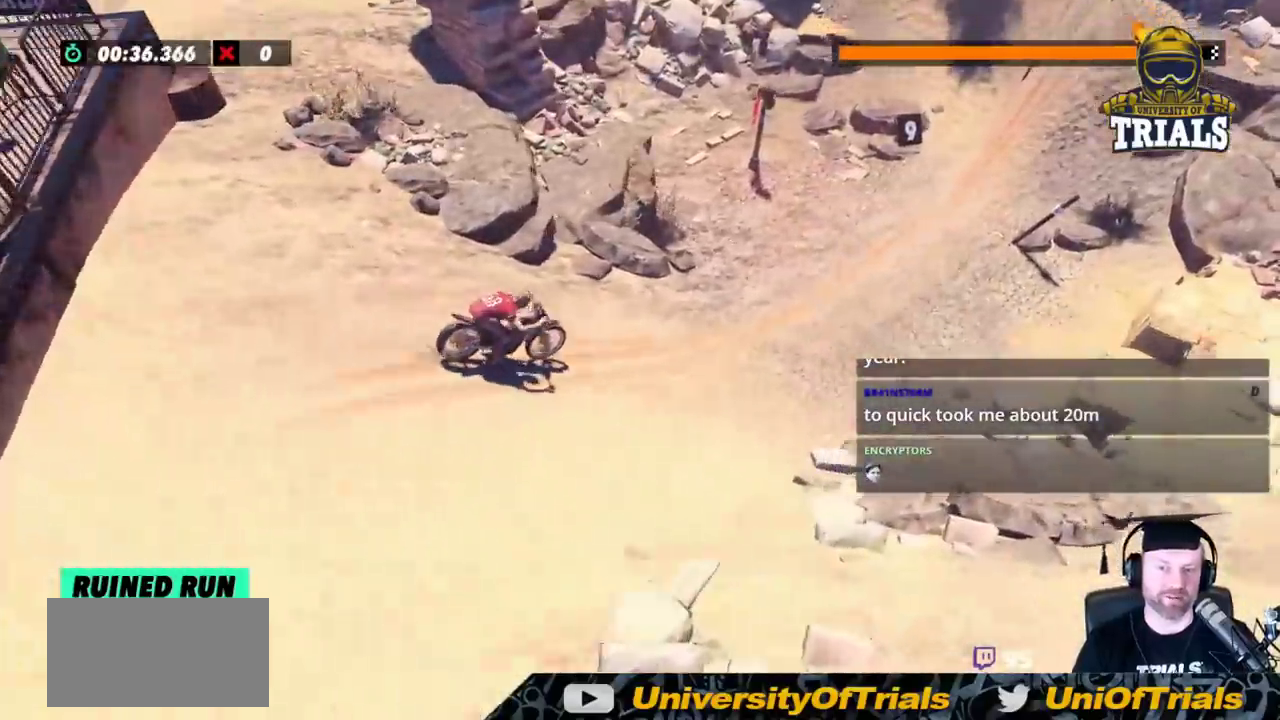
{"buttons": [], "left_stick": "center", "events": [[183, "left_stick", "right"], [267, "left_stick", "center"]]}
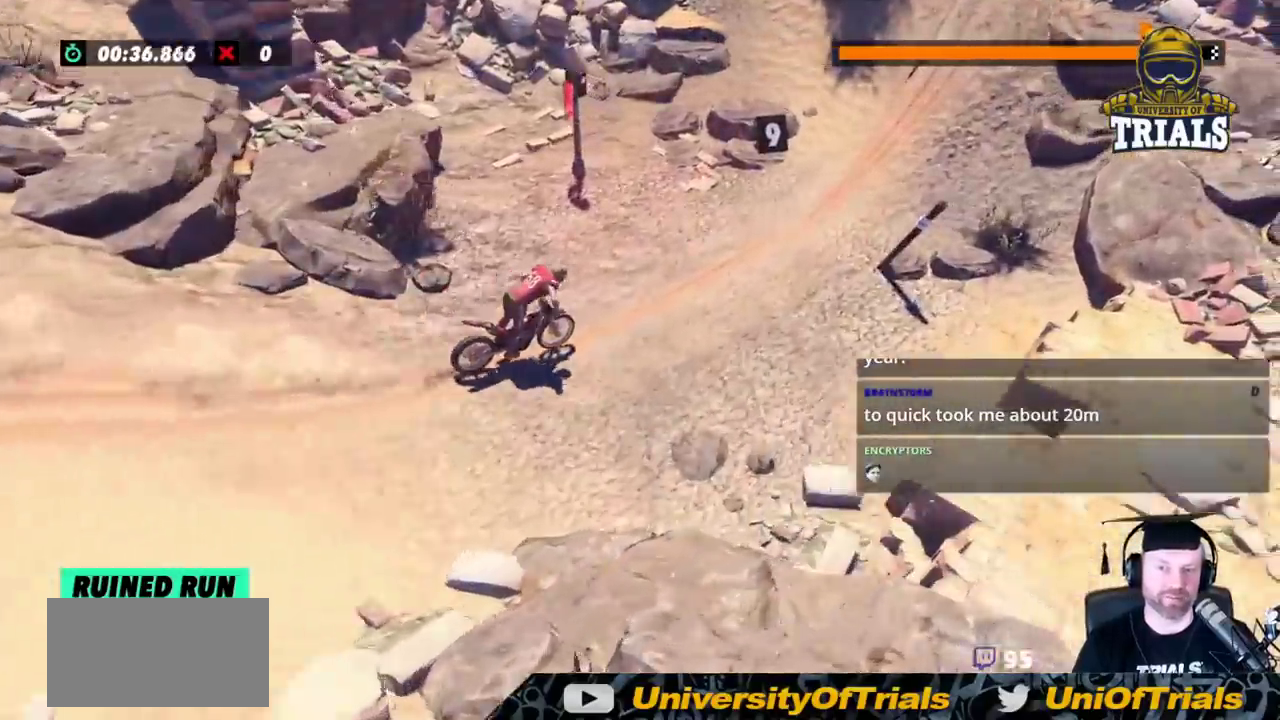
{"buttons": [], "left_stick": "right", "events": [[367, "left_stick", "right"]]}
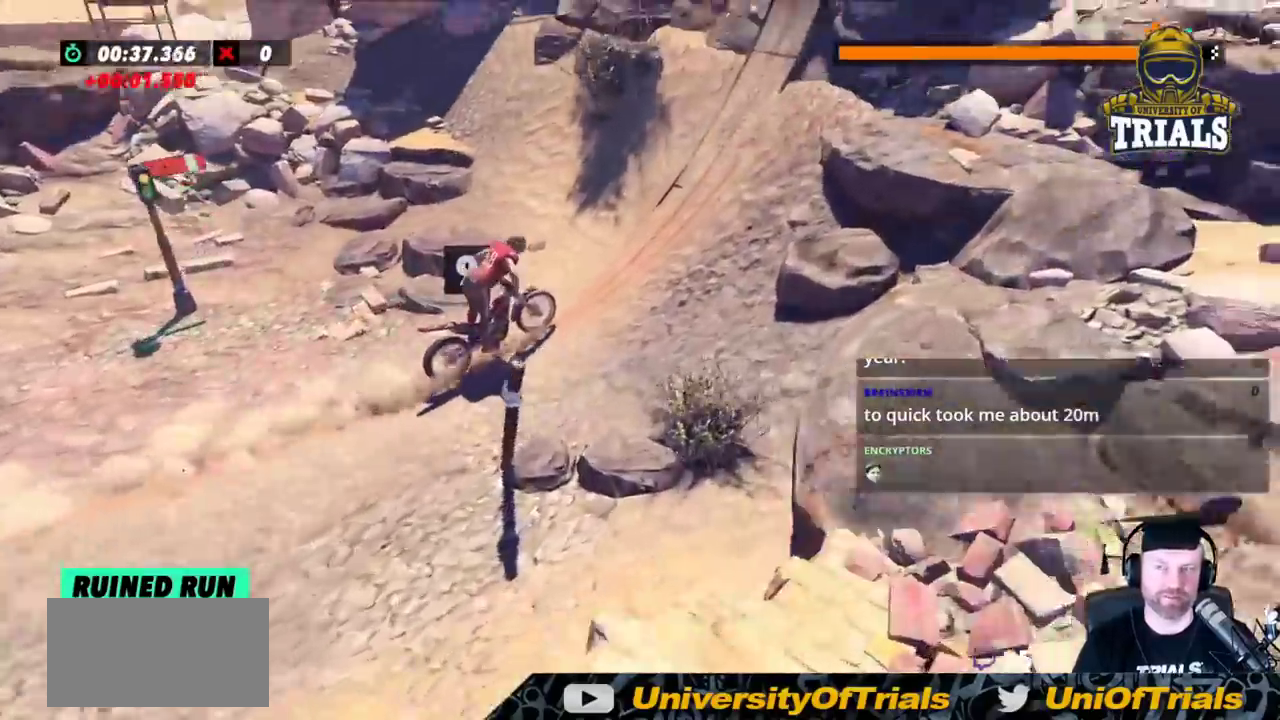
{"buttons": [], "left_stick": "center", "events": [[167, "left_stick", "center"]]}
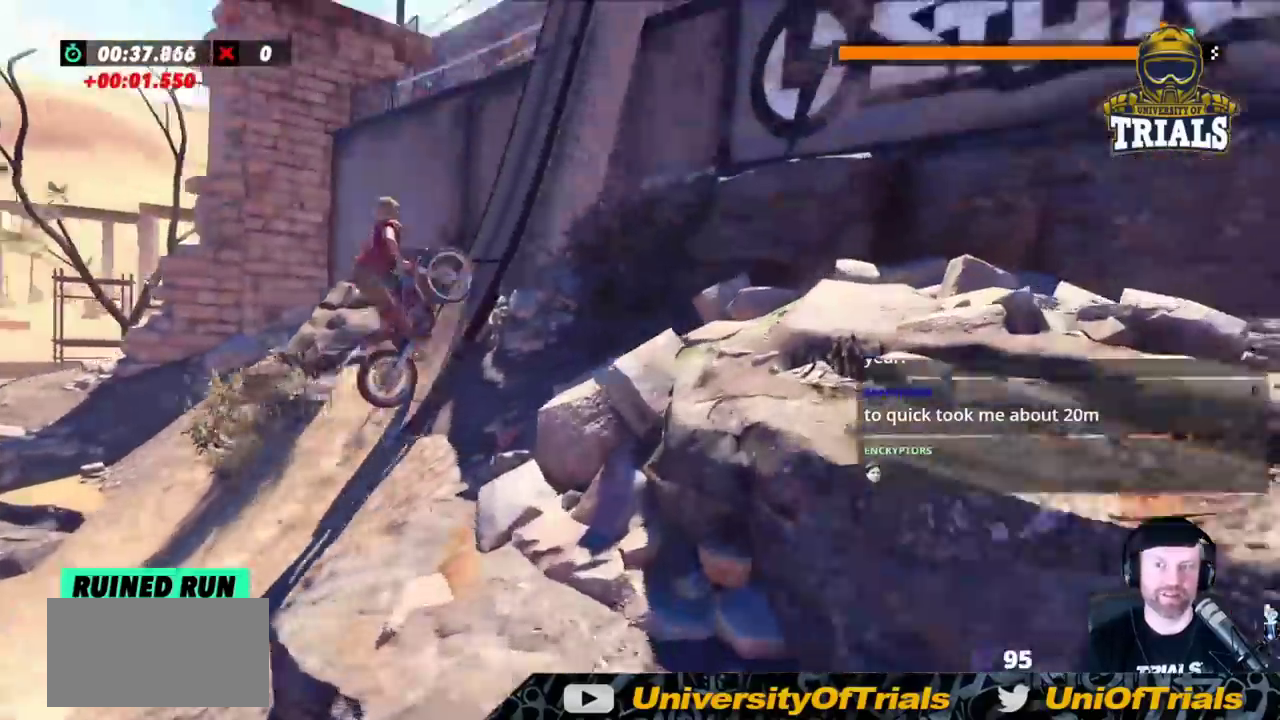
{"buttons": [], "left_stick": "right", "events": [[67, "left_stick", "right"]]}
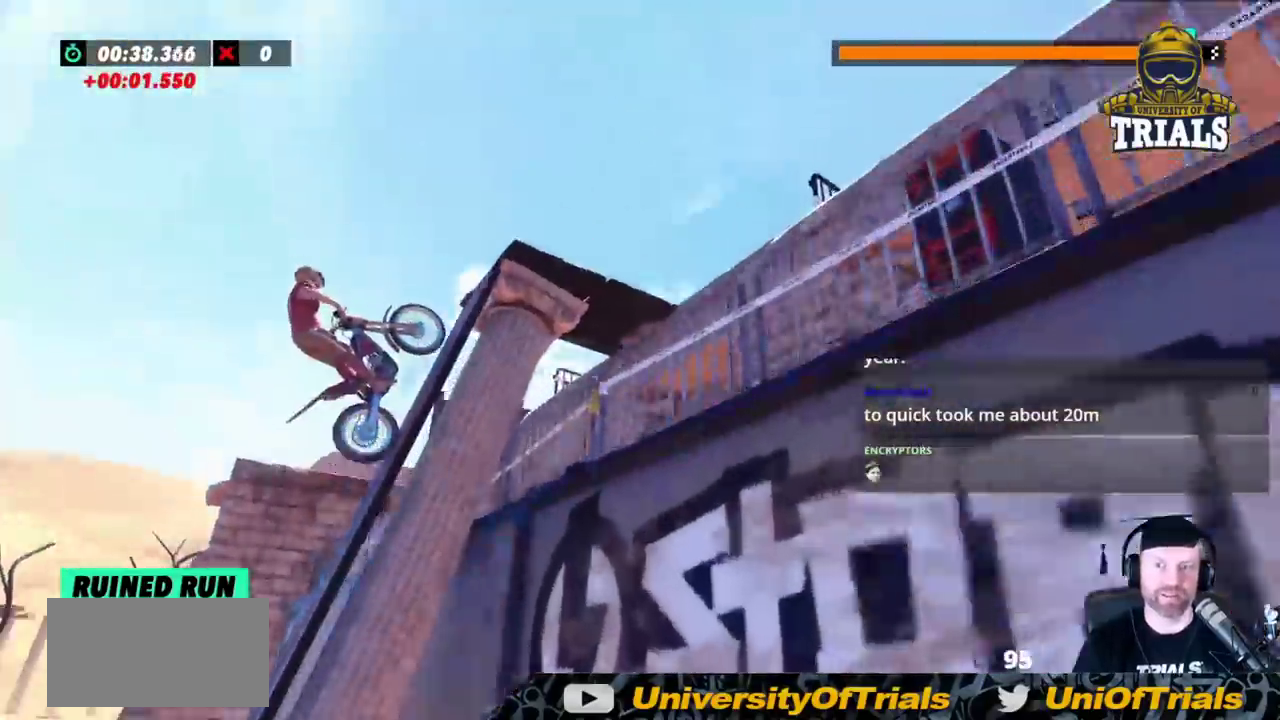
{"buttons": ["L2"], "left_stick": "right", "events": [[83, "L2", "down"]]}
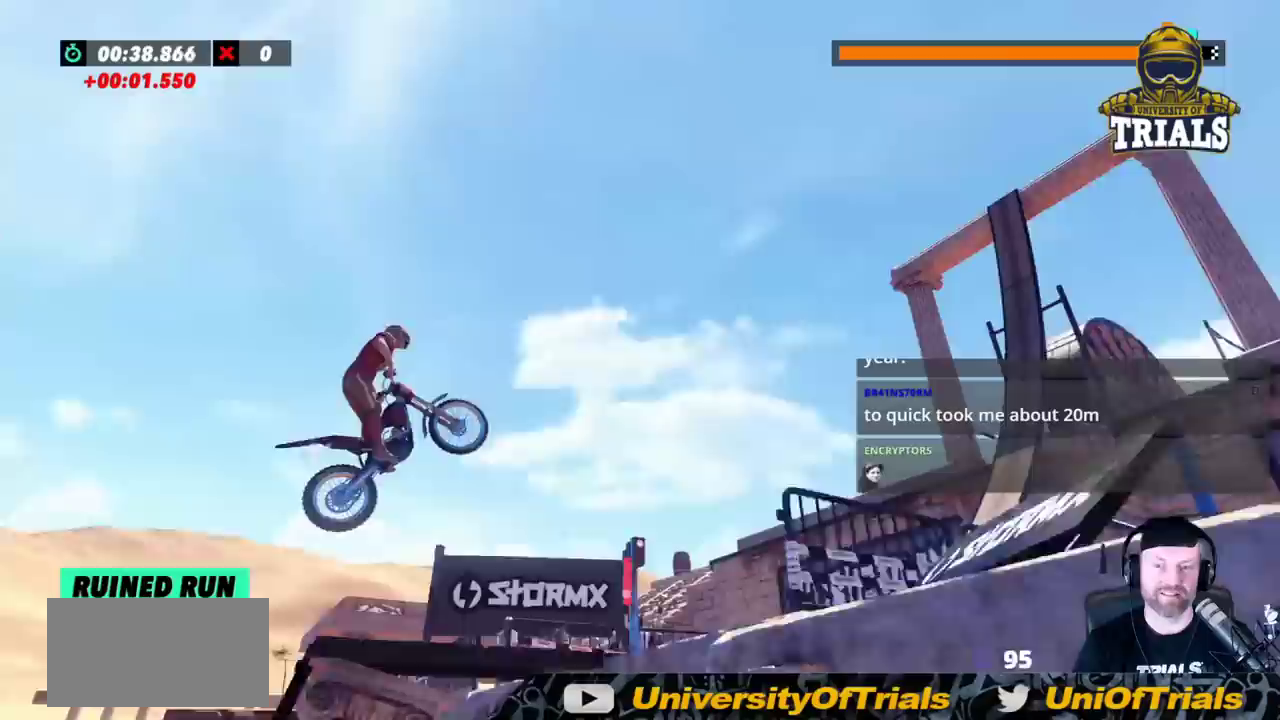
{"buttons": ["L2"], "left_stick": "right", "events": []}
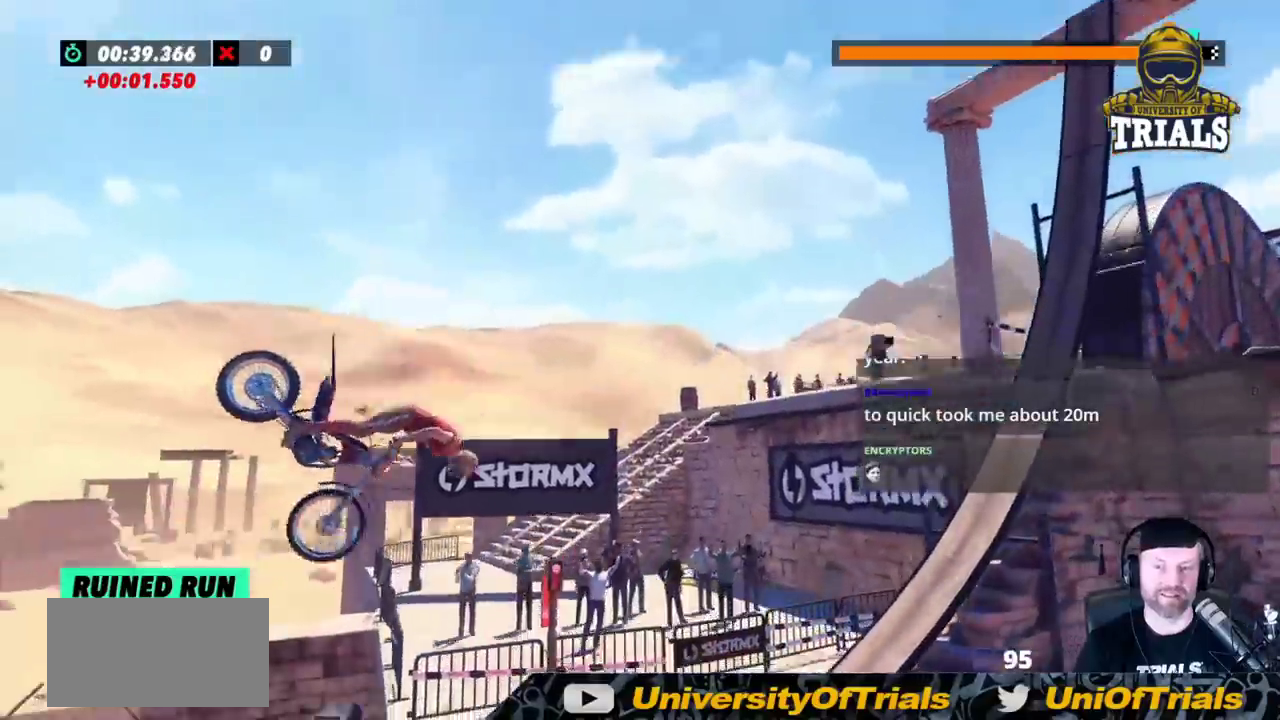
{"buttons": ["L2"], "left_stick": "left", "events": [[217, "left_stick", "center"], [267, "left_stick", "left"]]}
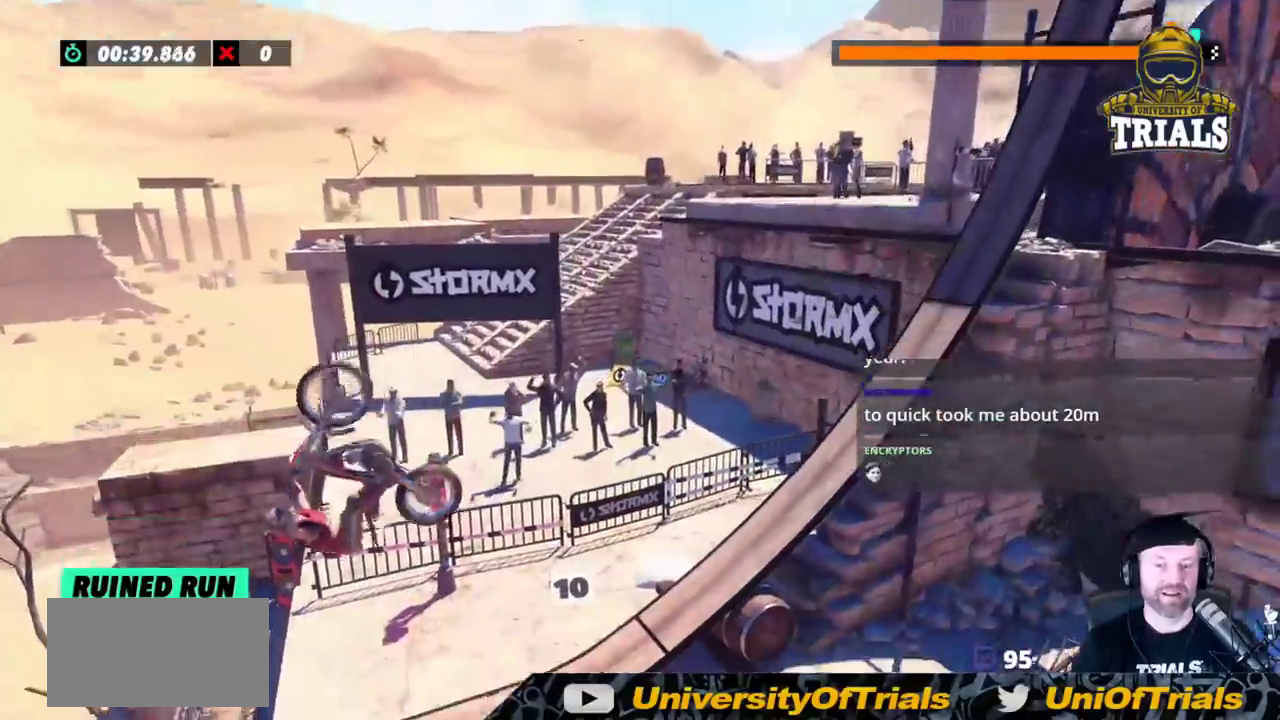
{"buttons": [], "left_stick": "center", "events": [[217, "left_stick", "right"], [267, "L2", "up"], [500, "left_stick", "center"]]}
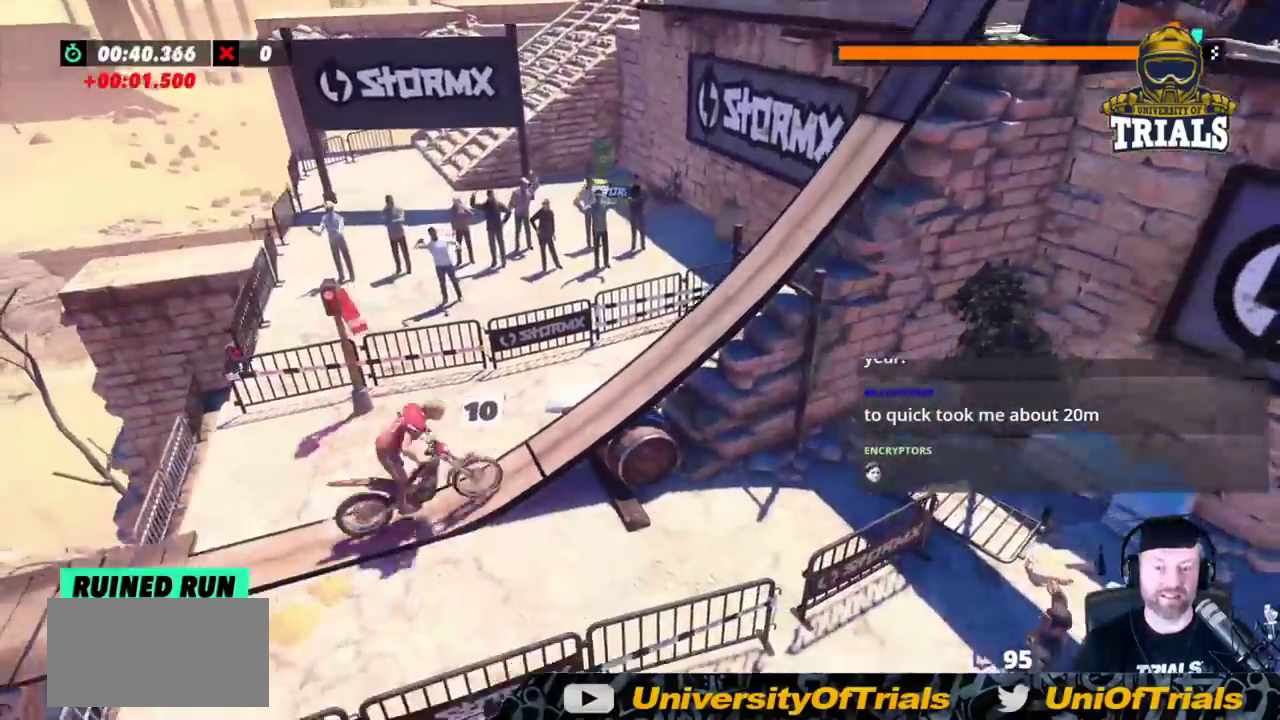
{"buttons": [], "left_stick": "center", "events": [[183, "left_stick", "right"], [467, "left_stick", "center"]]}
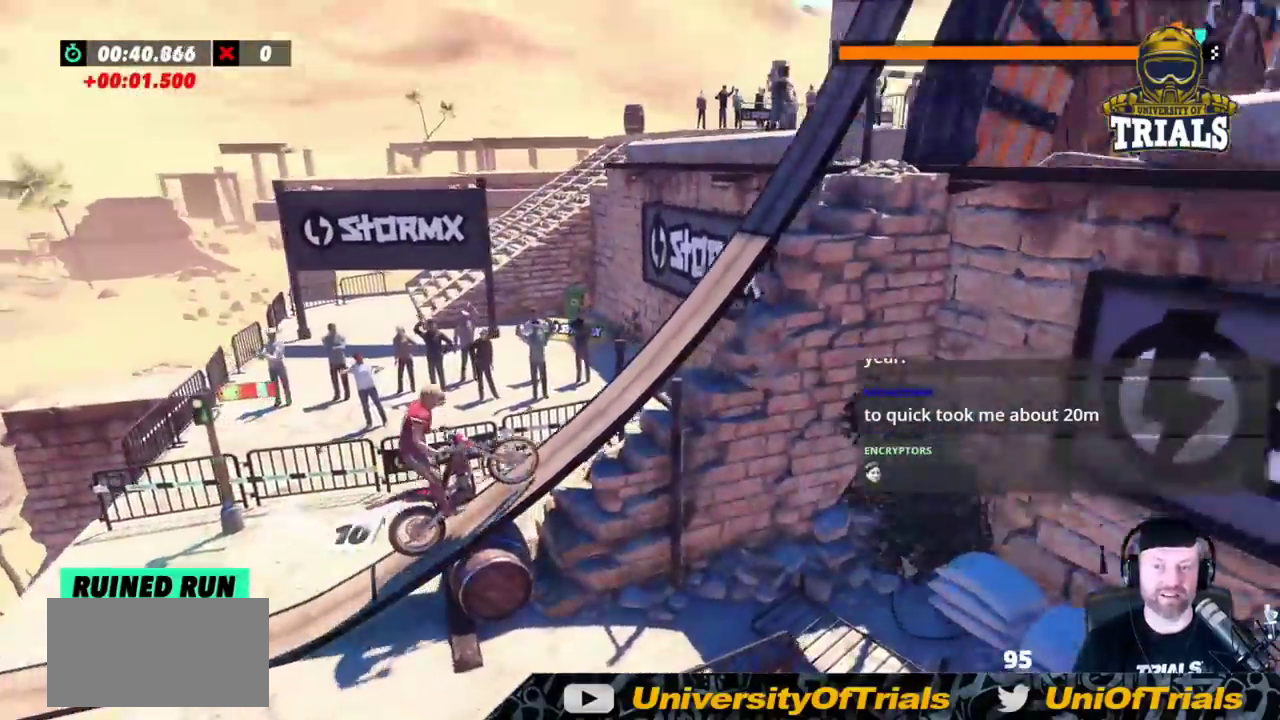
{"buttons": [], "left_stick": "right", "events": [[433, "left_stick", "right"]]}
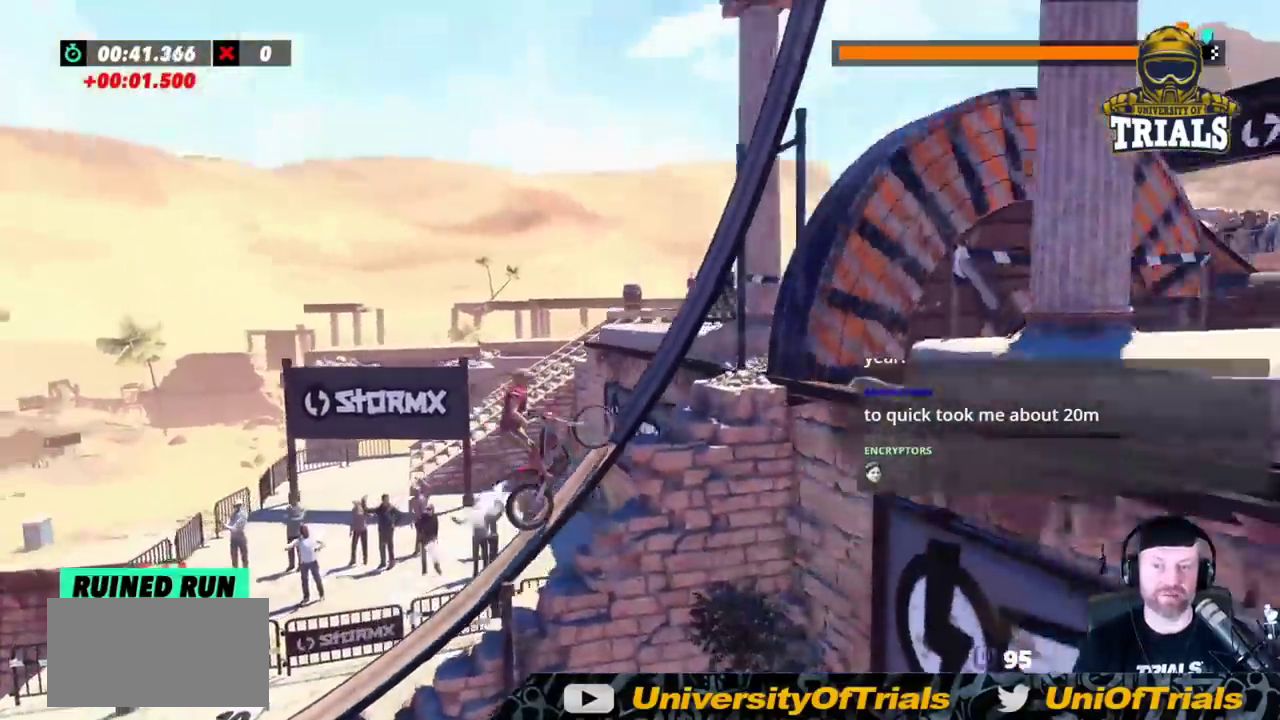
{"buttons": [], "left_stick": "right", "events": []}
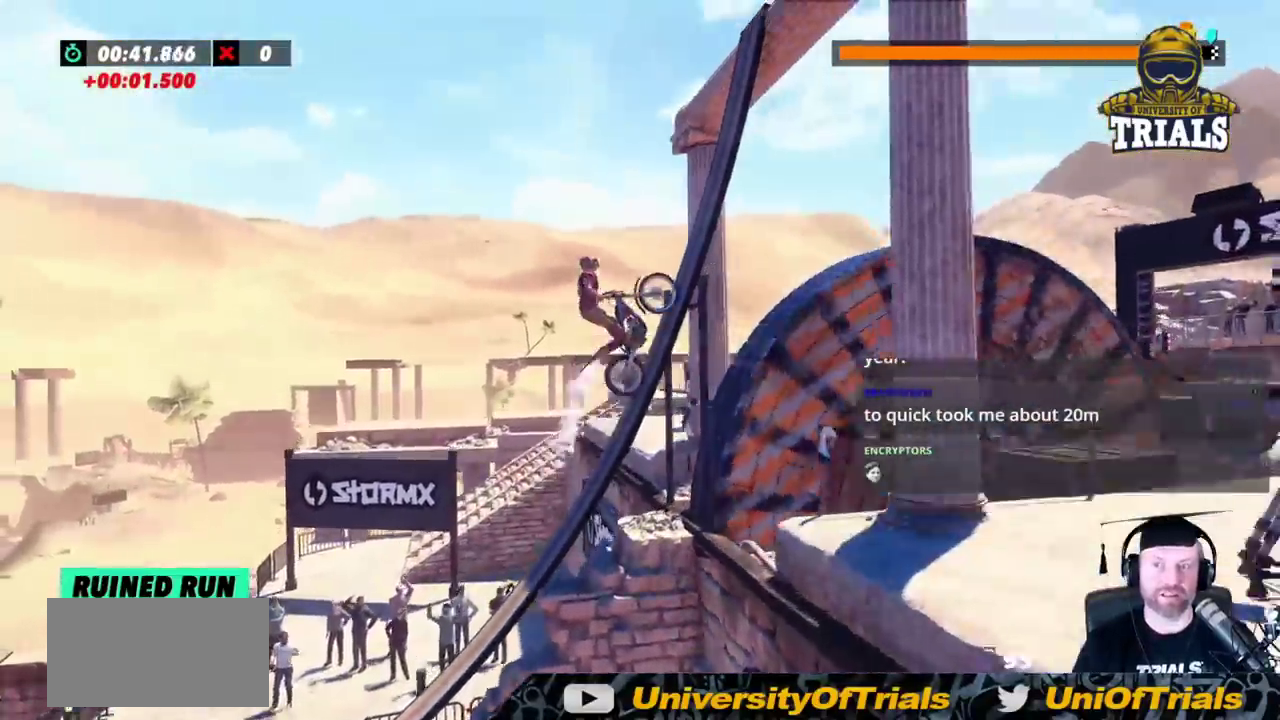
{"buttons": [], "left_stick": "right", "events": []}
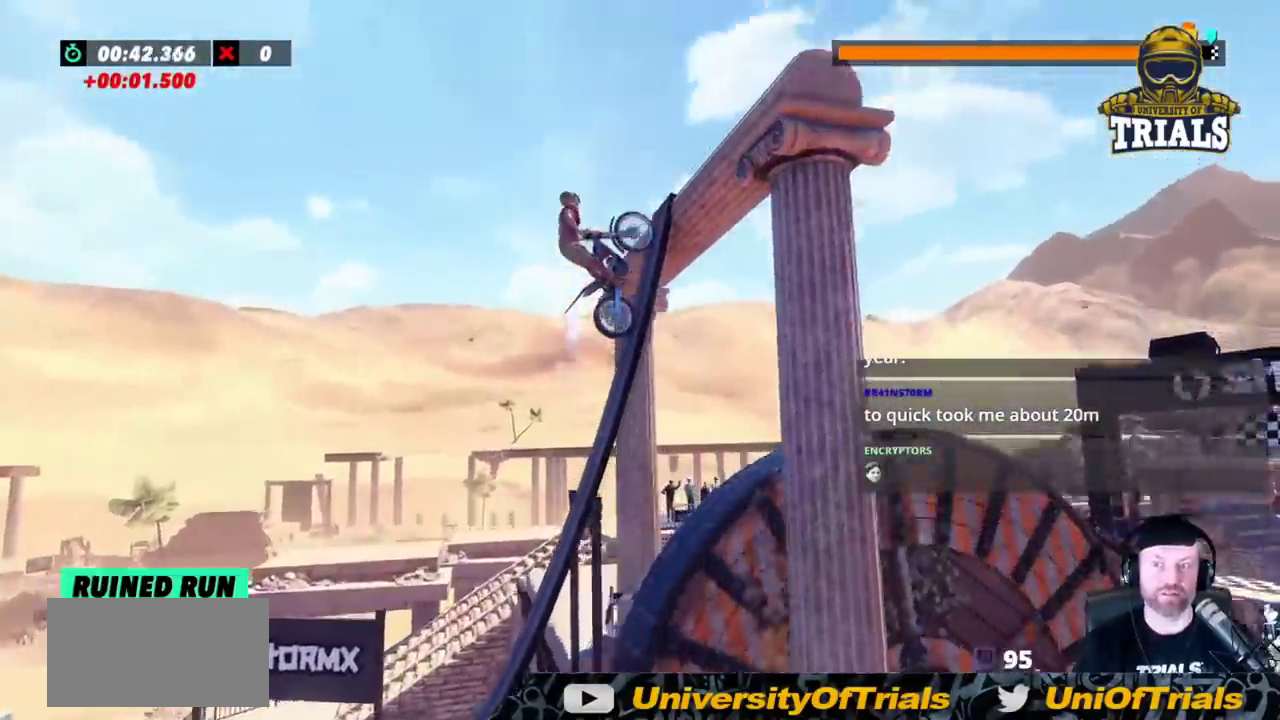
{"buttons": [], "left_stick": "right", "events": [[217, "L2", "down"], [367, "L2", "up"]]}